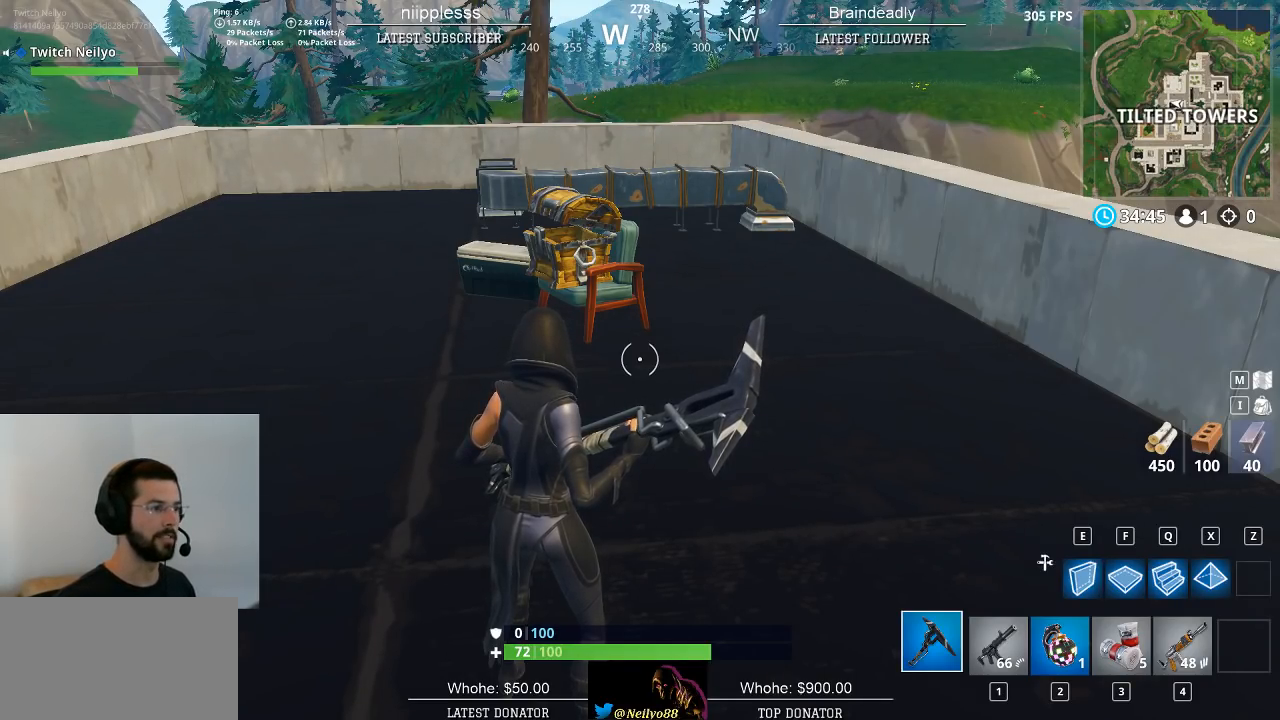
Gameplay with keyboard and mouse; each line is a JSON object with the keys and mouse buttons held at the frame after it. "events" lists presses ("down") and releases ("up") of "1", "2", "3", "4", "5", "a", "alt", "c", "caps_lock", "ctrl", "d", "e", "f", "g", "q", "r", "s", "space", "t", "tab", "v", "w", "x", "z", "mouse_left", "mouse_wheel" and "mouse_right" between this image and that frame as [ms after this image, input, new state], when the widget could be followed in between. "mouse_left", "mouse_wheel", "mouse_right" = the "left", "wheel", "right" buttons of the "mouse" list. No other keys are recorded. "wheel" means that the mouse wheel is clicked or scrolled. "mouse_move" is the direction in which the mouse moves at that frame (one of eight, or "still"), when it could be read.
{"keys": ["ctrl"], "mouse": [], "mouse_move": "still", "events": [[33, "d", "down"], [267, "d", "up"], [467, "ctrl", "down"]]}
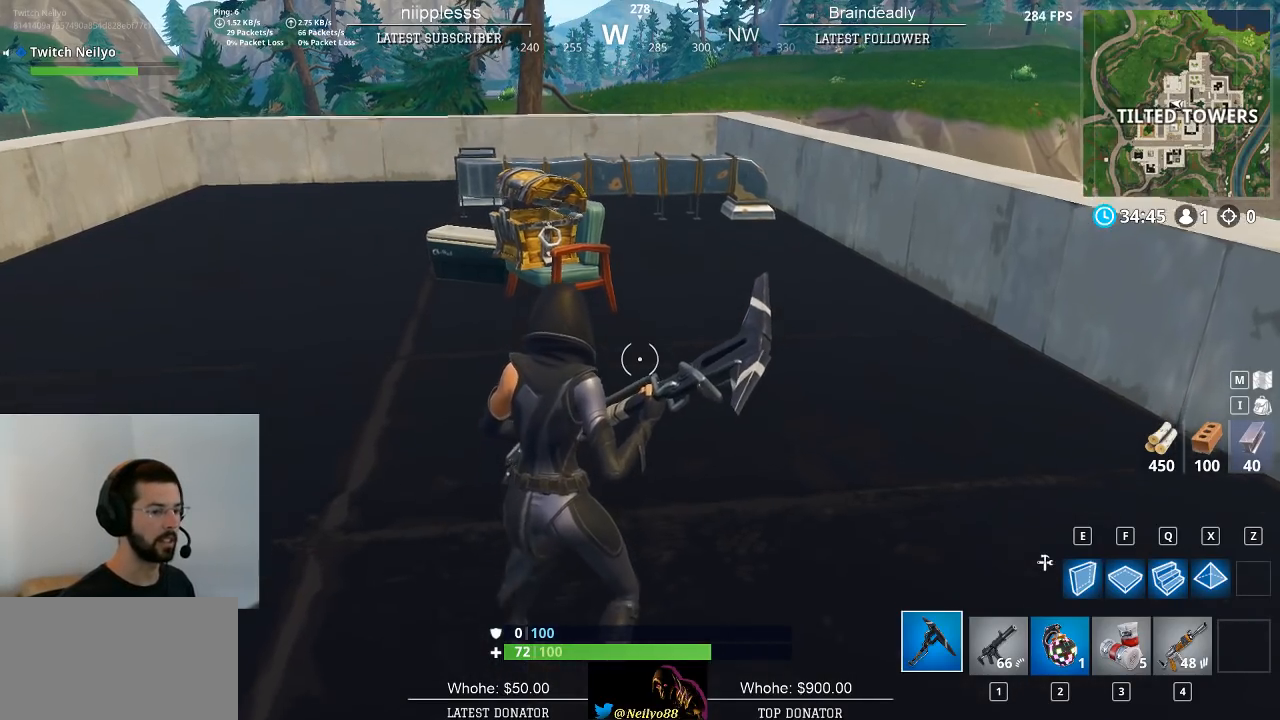
{"keys": [], "mouse": [], "mouse_move": "up", "events": [[50, "ctrl", "up"]]}
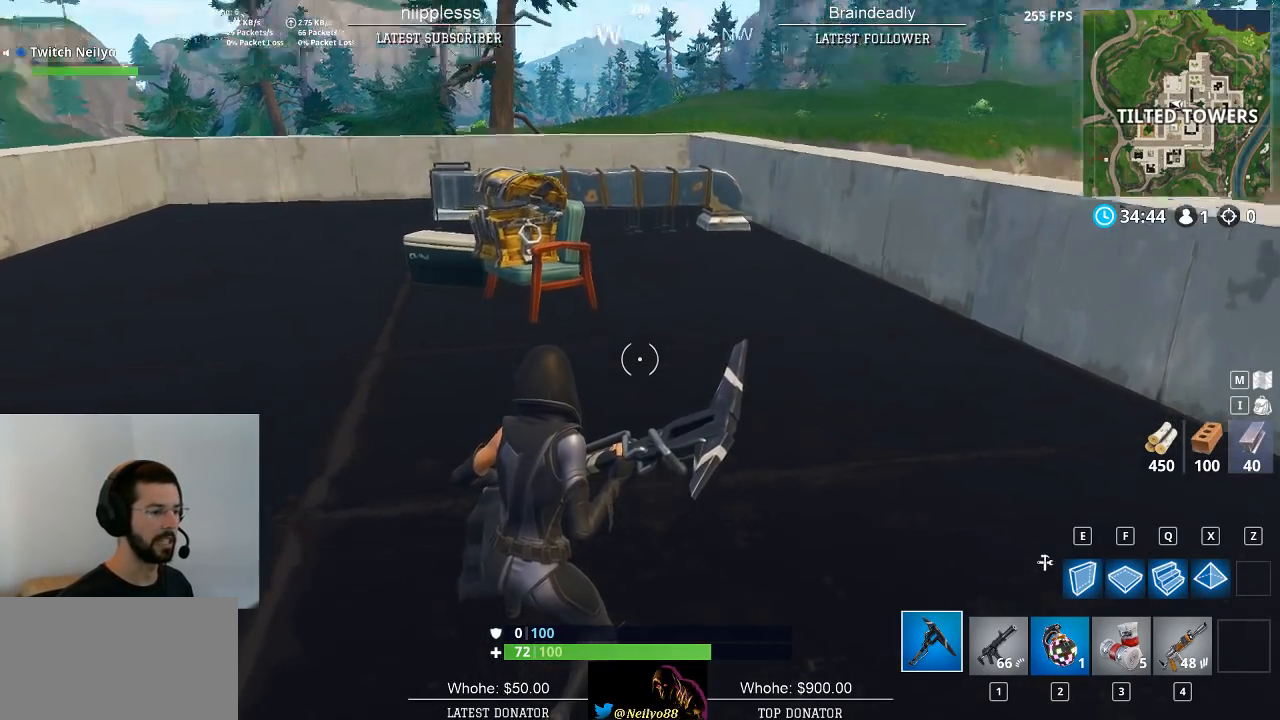
{"keys": [], "mouse": [], "mouse_move": "still", "events": [[117, "ctrl", "down"], [217, "ctrl", "up"]]}
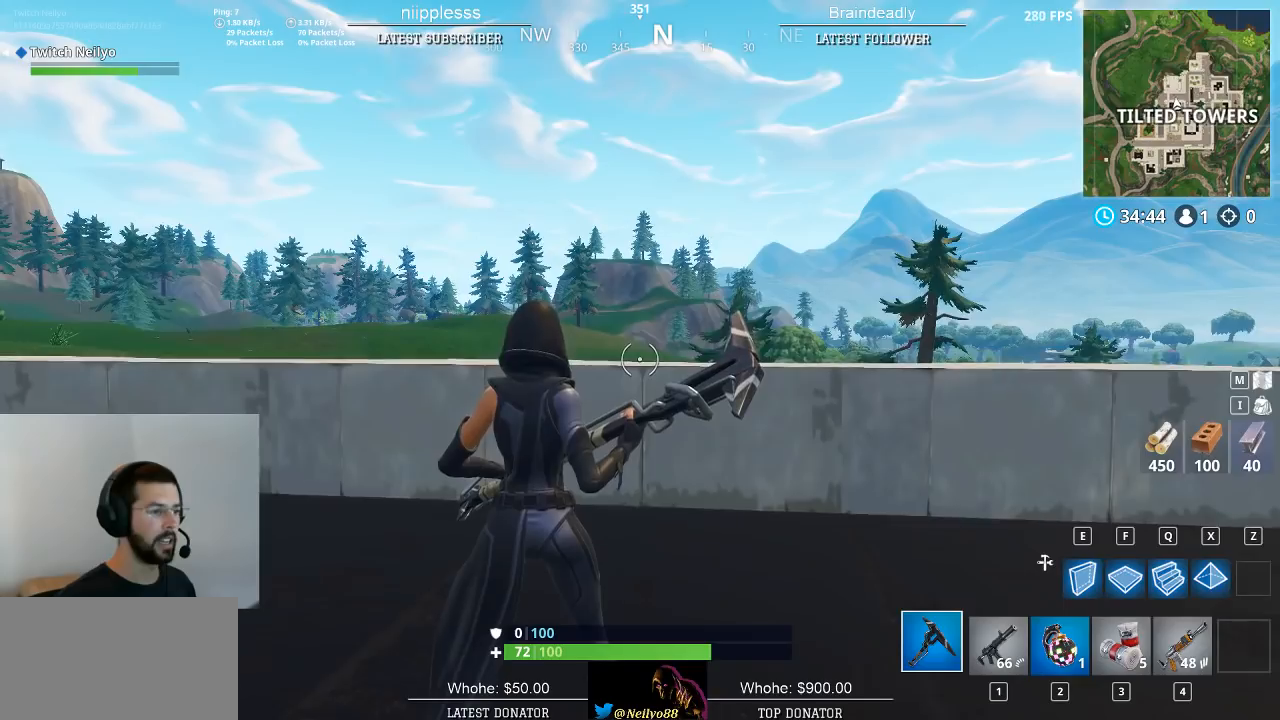
{"keys": [], "mouse": [], "mouse_move": "left", "events": [[233, "d", "down"], [500, "d", "up"]]}
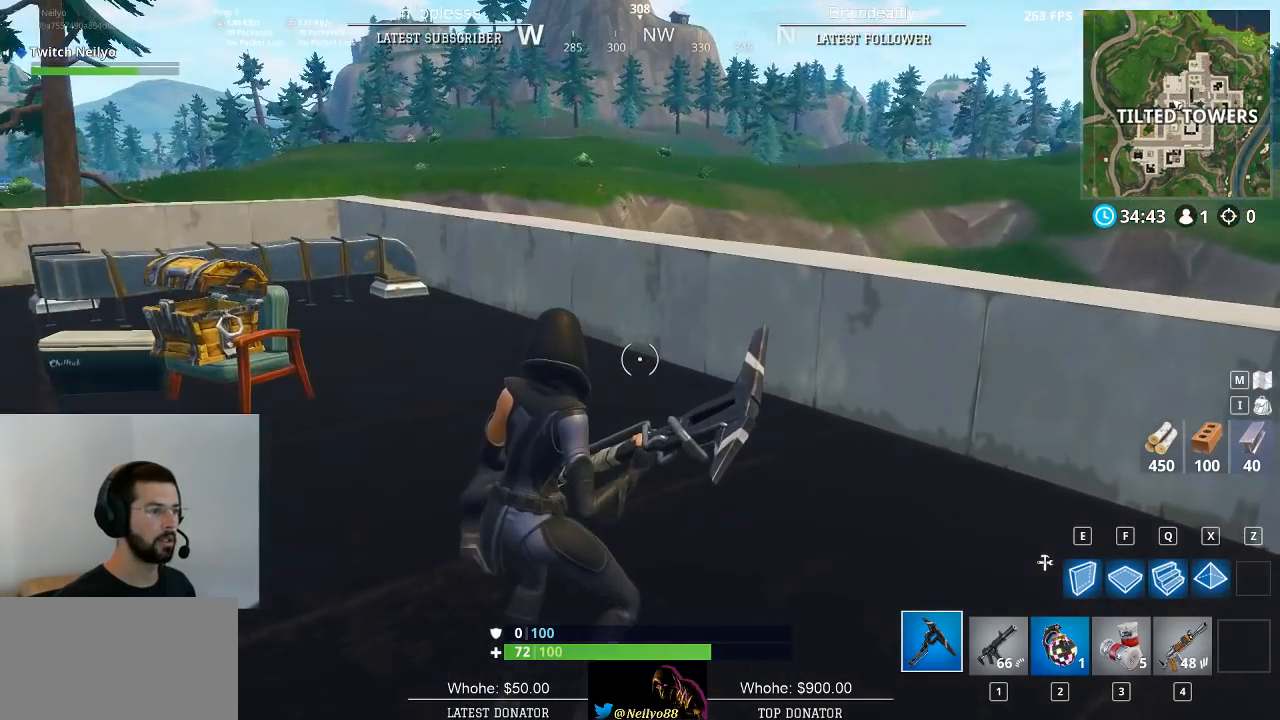
{"keys": [], "mouse": [], "mouse_move": "still", "events": []}
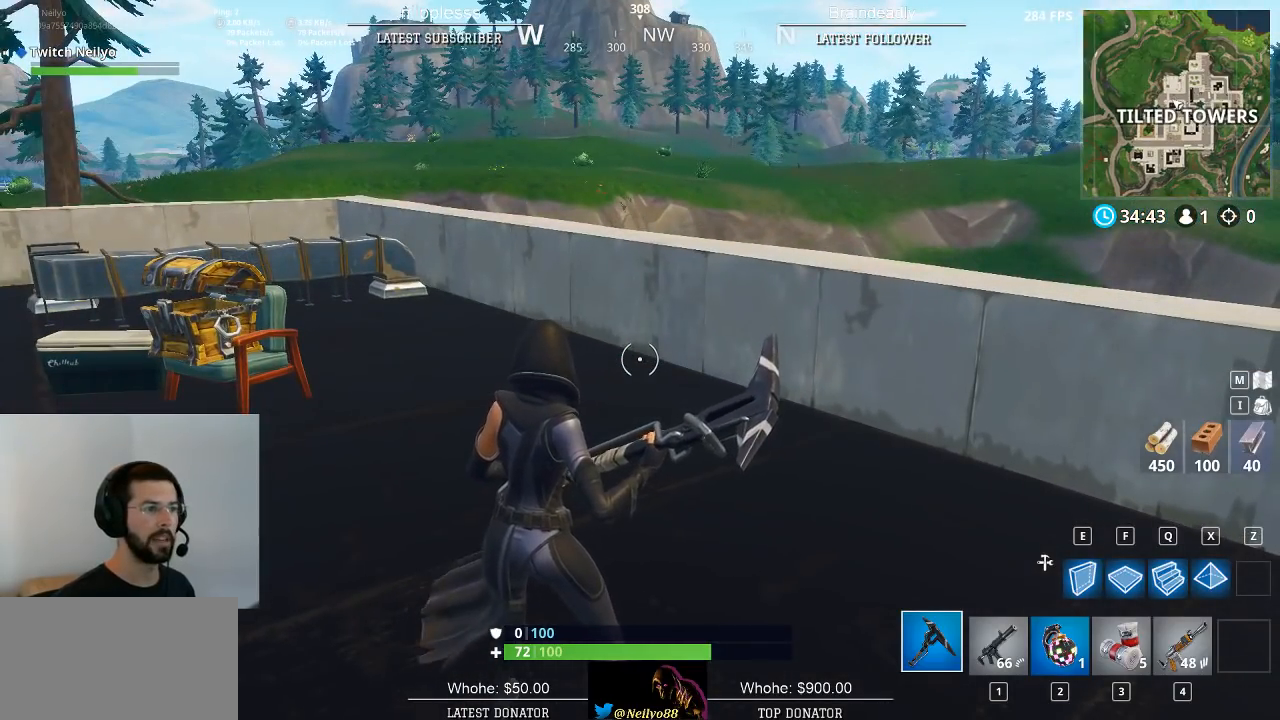
{"keys": [], "mouse": [], "mouse_move": "still", "events": []}
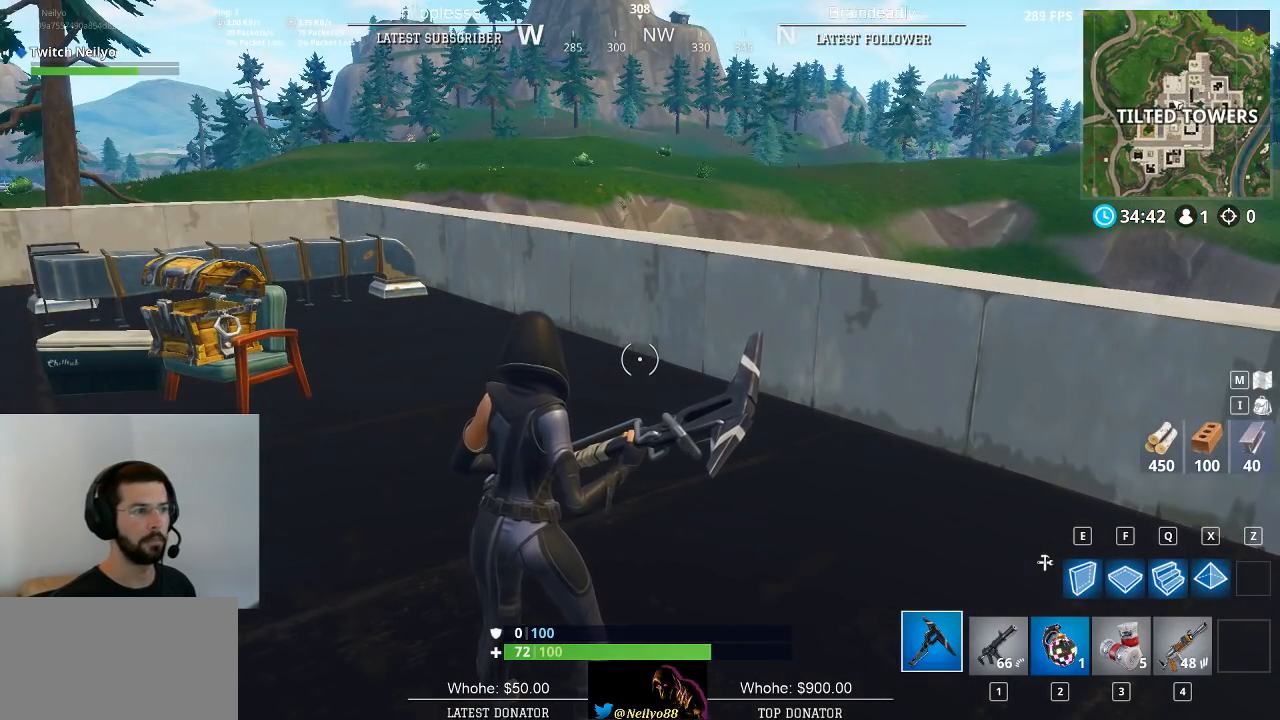
{"keys": [], "mouse": [], "mouse_move": "still", "events": []}
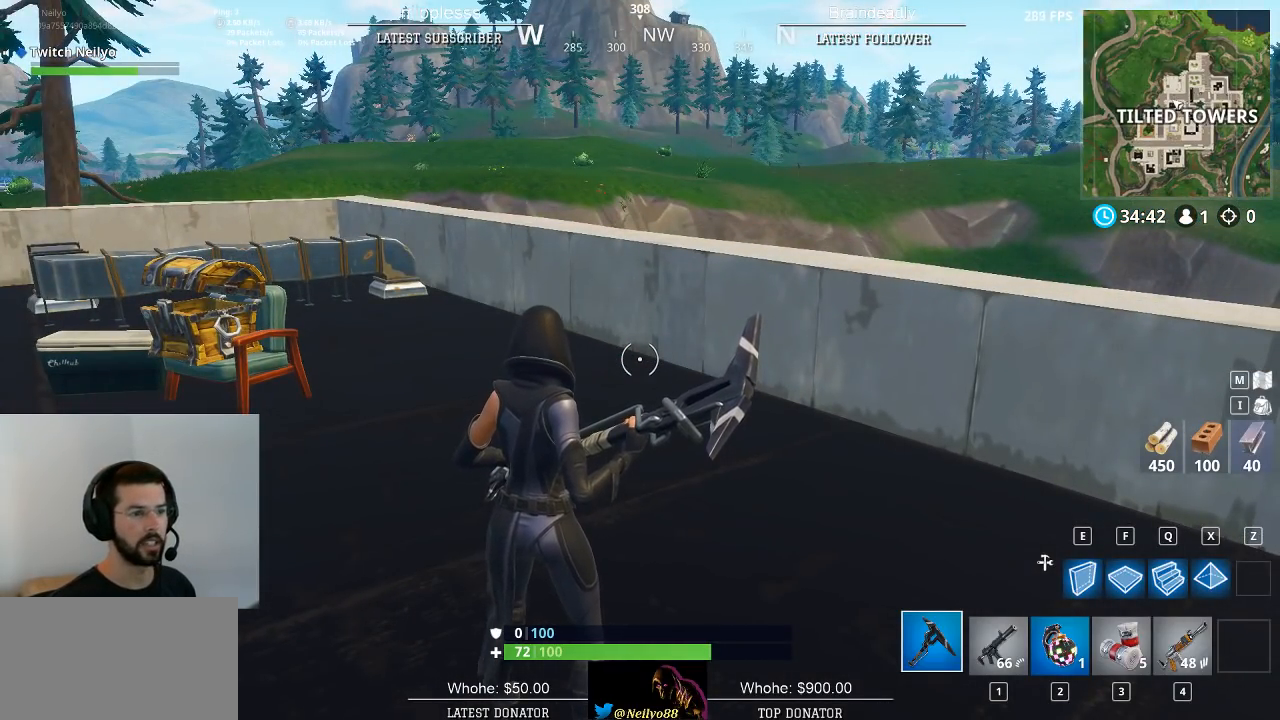
{"keys": [], "mouse": [], "mouse_move": "still", "events": []}
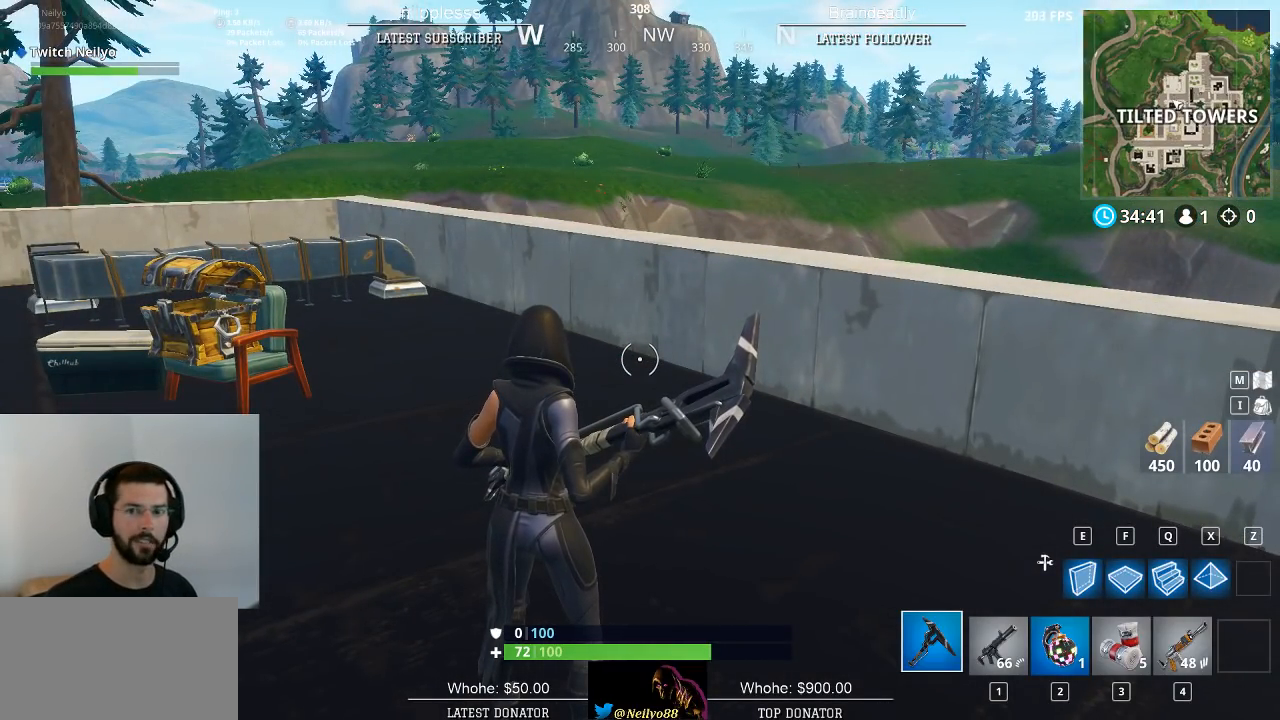
{"keys": [], "mouse": [], "mouse_move": "still", "events": []}
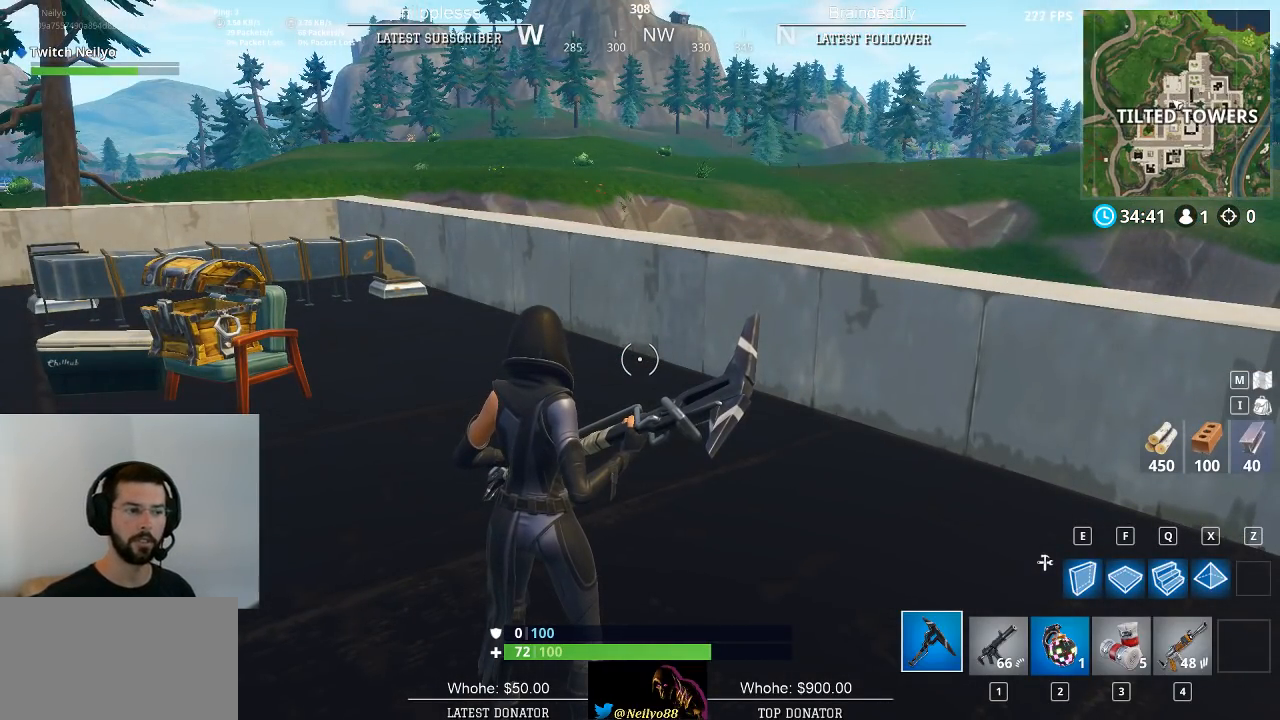
{"keys": [], "mouse": [], "mouse_move": "still", "events": []}
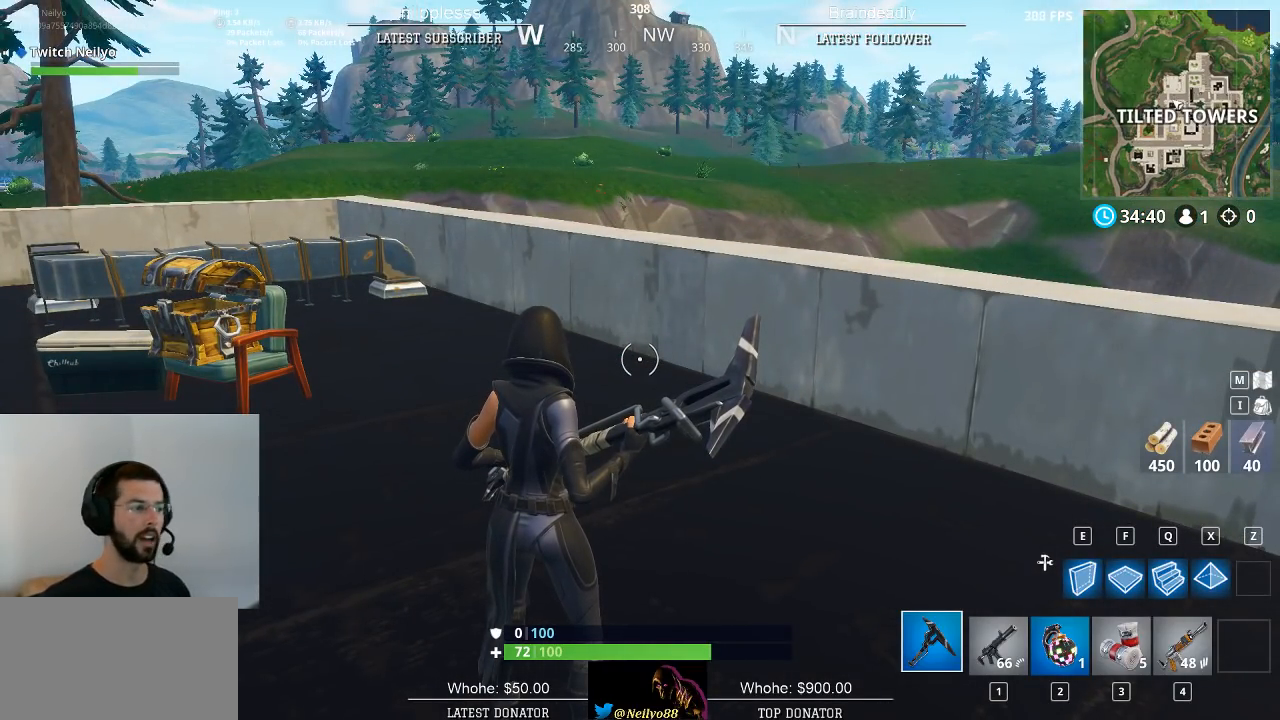
{"keys": [], "mouse": [], "mouse_move": "still", "events": []}
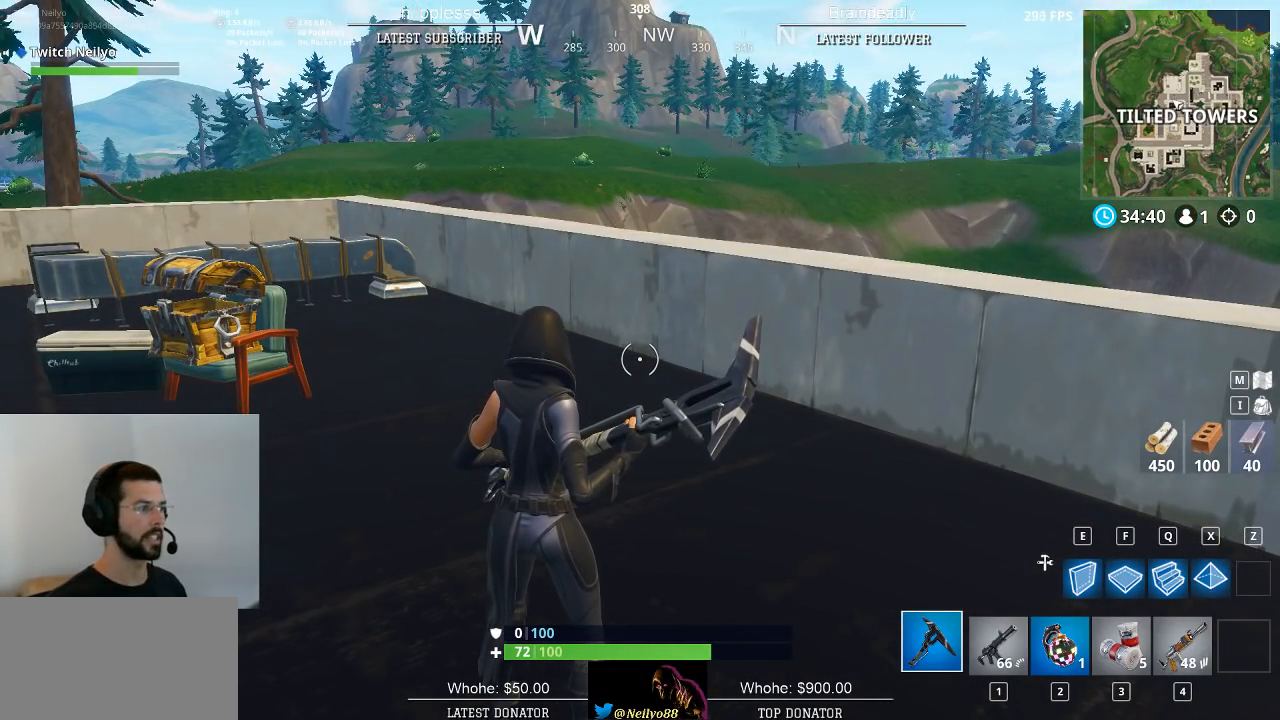
{"keys": [], "mouse": [], "mouse_move": "still", "events": []}
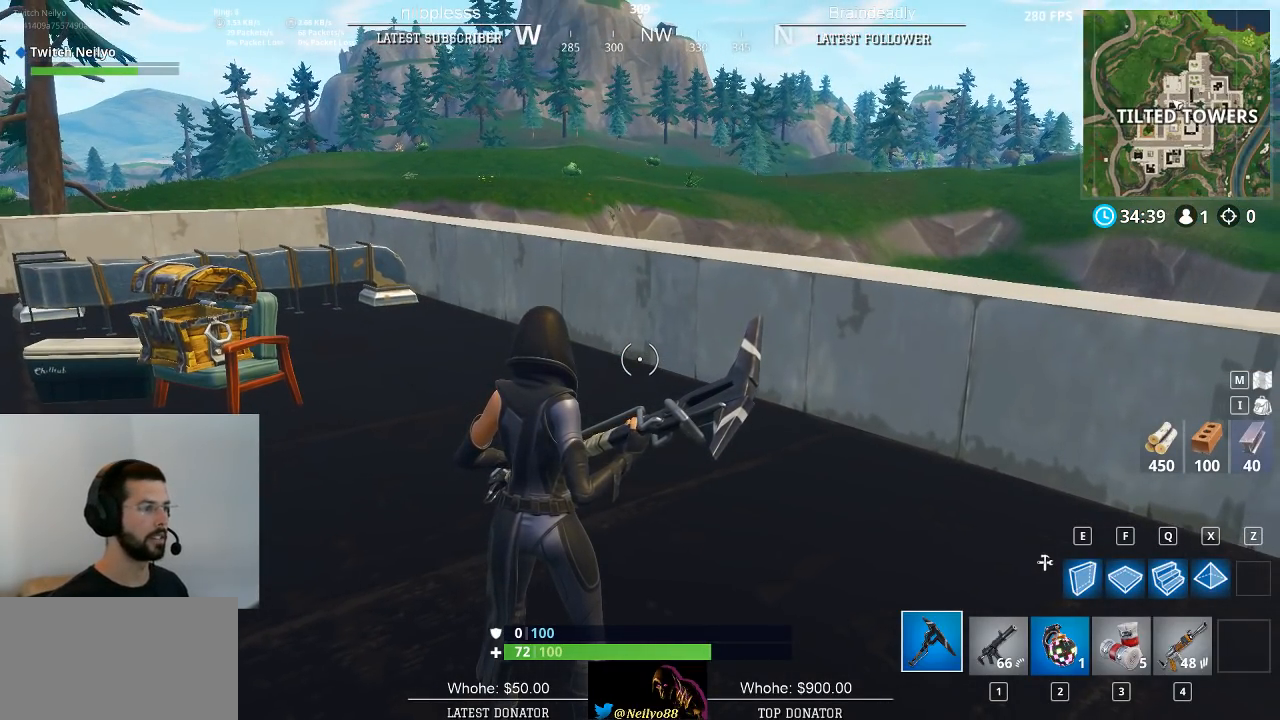
{"keys": [], "mouse": [], "mouse_move": "still", "events": [[133, "mouse_wheel", "down"], [217, "mouse_wheel", "up"]]}
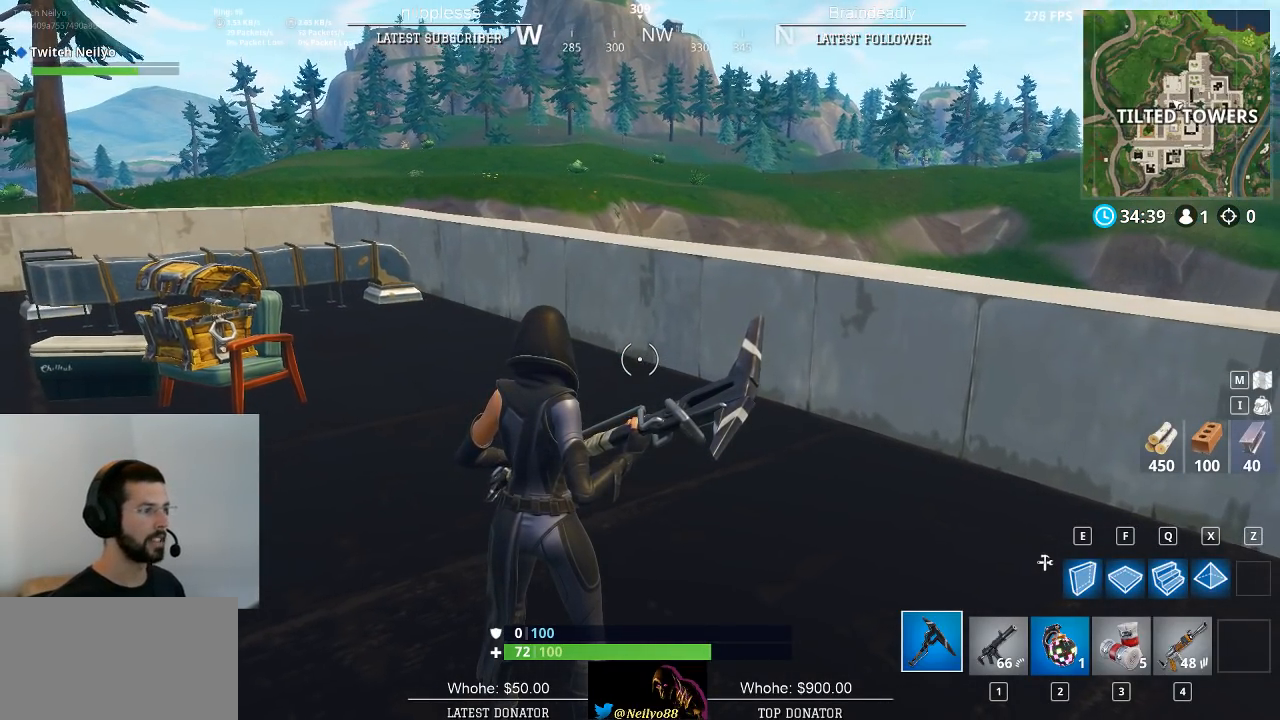
{"keys": [], "mouse": [], "mouse_move": "still", "events": [[100, "mouse_wheel", "down"], [200, "mouse_wheel", "up"]]}
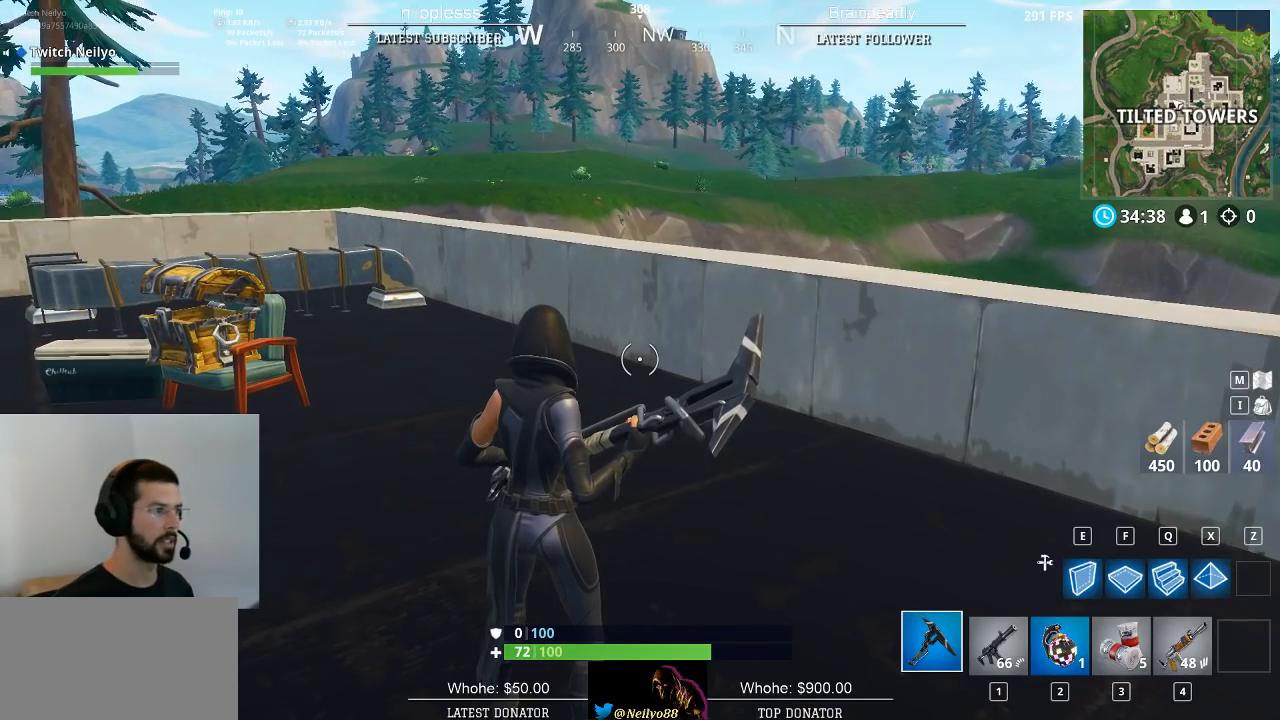
{"keys": [], "mouse": [], "mouse_move": "right", "events": [[117, "mouse_wheel", "down"], [233, "mouse_wheel", "up"]]}
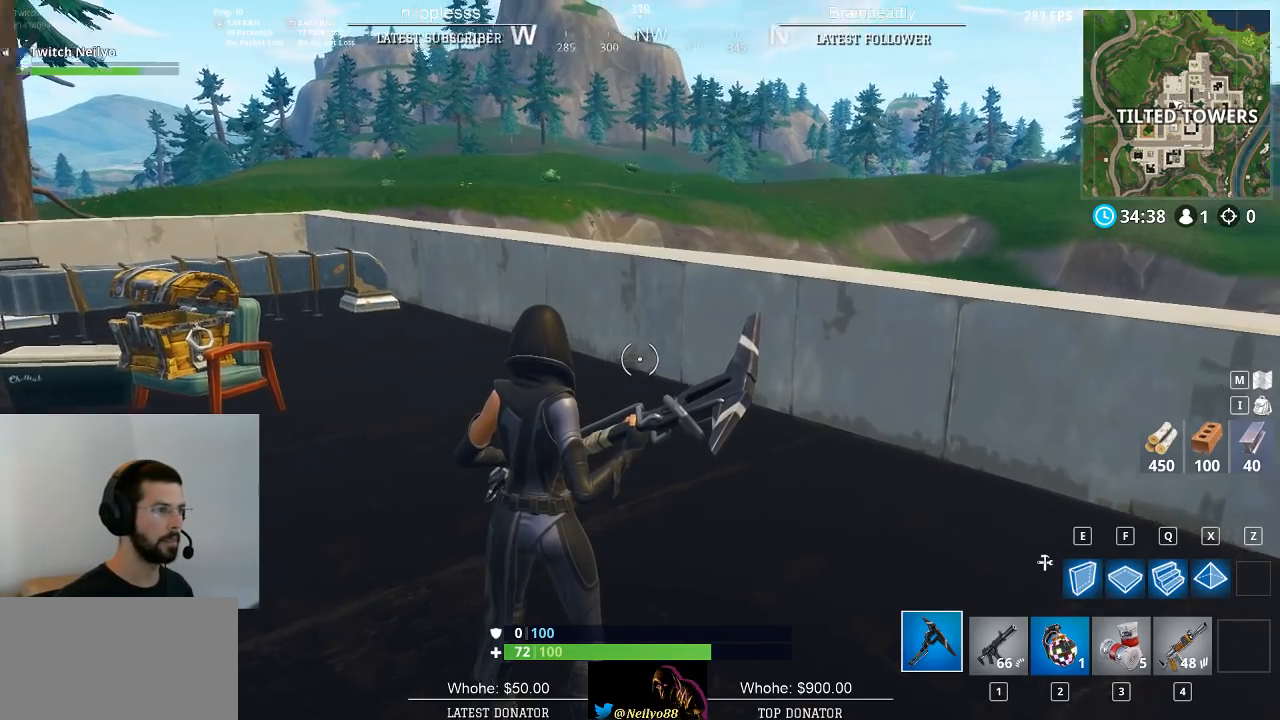
{"keys": [], "mouse": [], "mouse_move": "still", "events": [[83, "mouse_wheel", "down"], [183, "mouse_wheel", "up"]]}
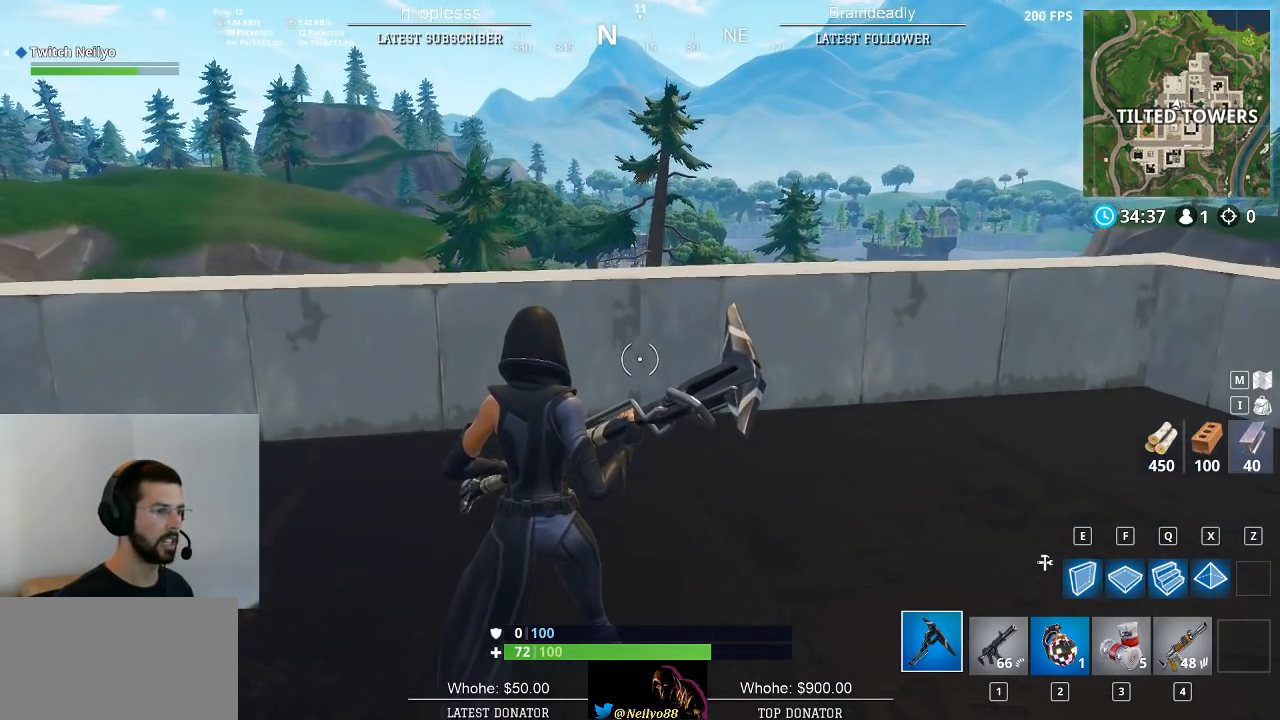
{"keys": [], "mouse": [], "mouse_move": "still", "events": [[50, "mouse_wheel", "down"], [150, "mouse_wheel", "up"]]}